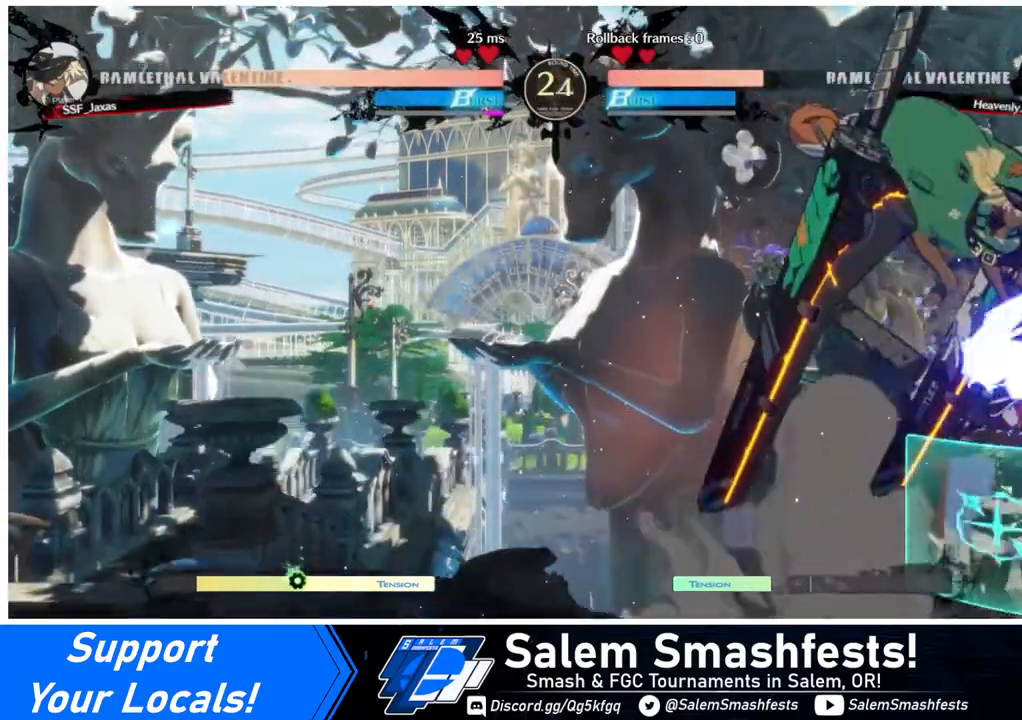
Gameplay with a controller (arcade stick); each line is a JSON object with the inputs held at the frame after it. "events" lists button and stick changes between this image and that frame as [ms after this image, input, new state], when the widget could be followed in between. Not read: L3 R3.
{"buttons": ["DPAD_RIGHT"], "events": []}
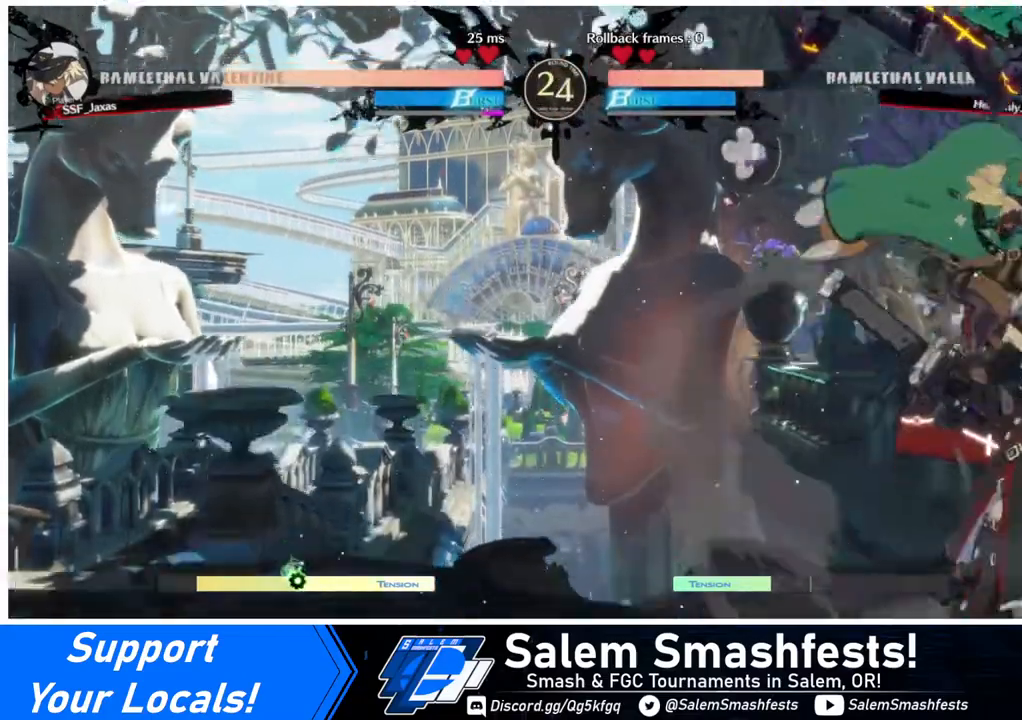
{"buttons": ["DPAD_RIGHT"], "events": []}
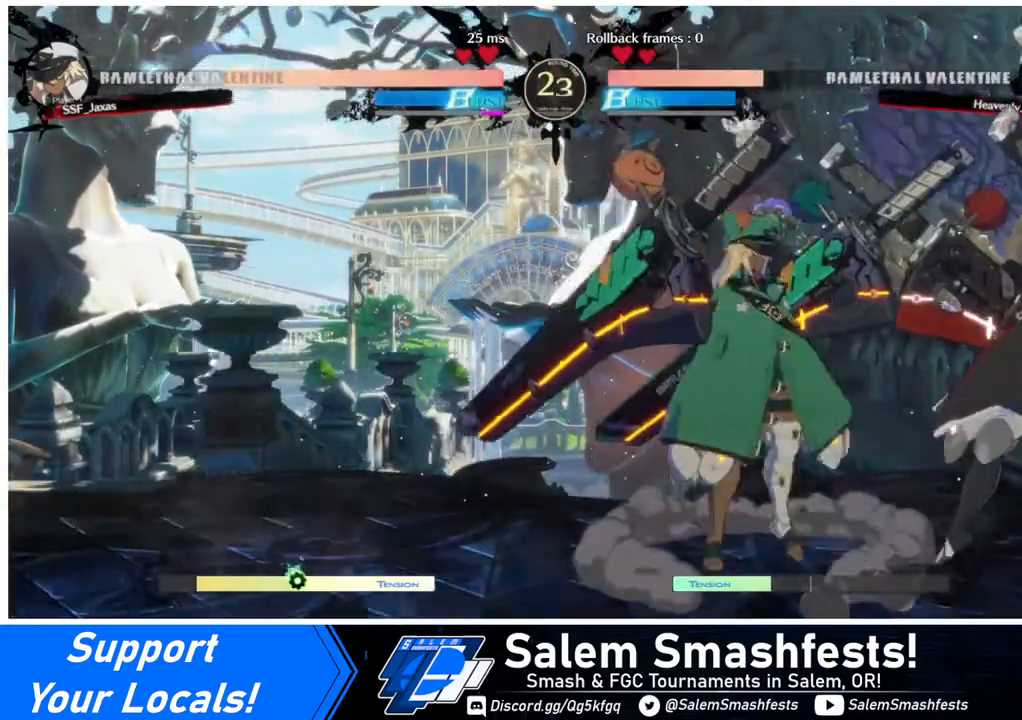
{"buttons": [], "events": [[240, "DPAD_RIGHT", "up"]]}
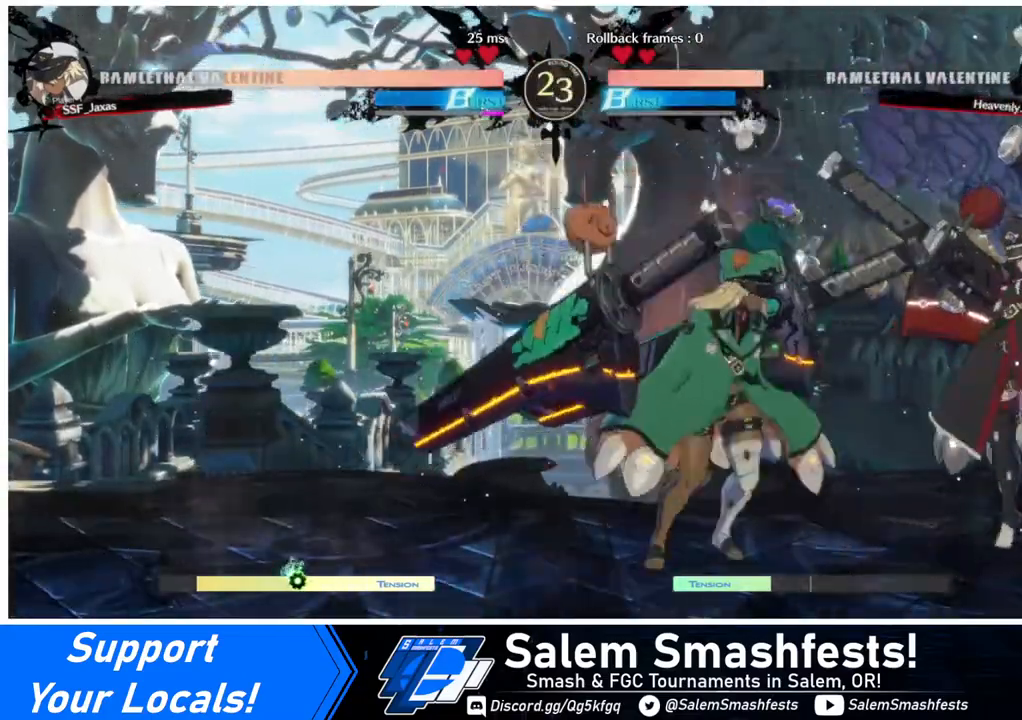
{"buttons": ["DPAD_RIGHT"], "events": [[40, "DPAD_LEFT", "down"], [200, "DPAD_LEFT", "up"], [320, "DPAD_RIGHT", "down"]]}
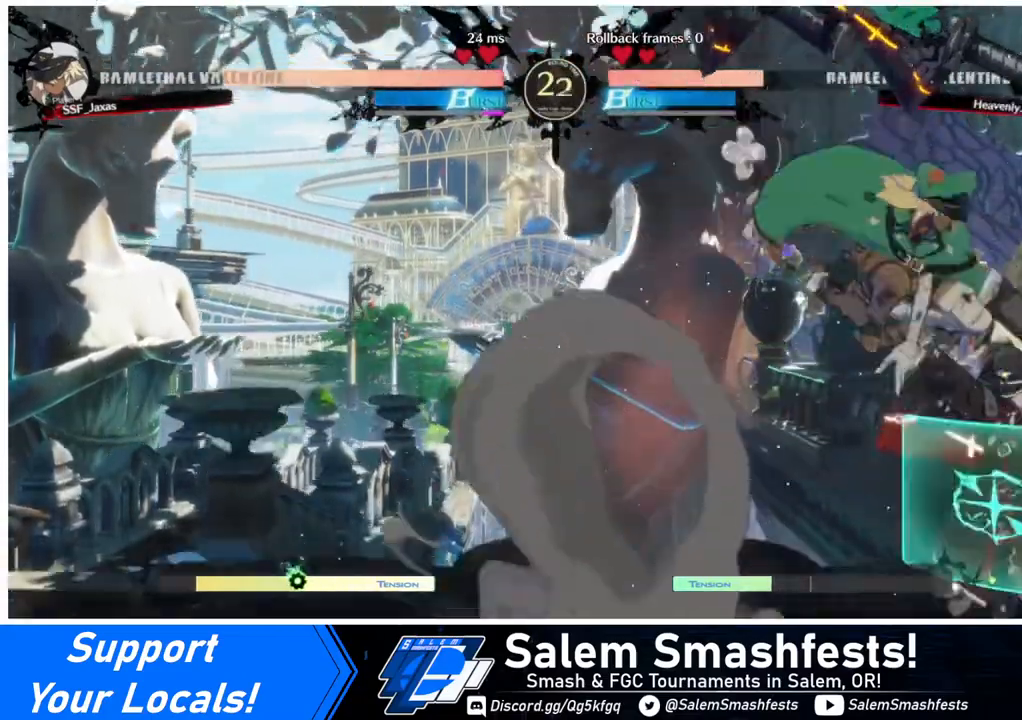
{"buttons": ["DPAD_RIGHT"], "events": [[80, "DPAD_RIGHT", "up"], [240, "DPAD_RIGHT", "down"]]}
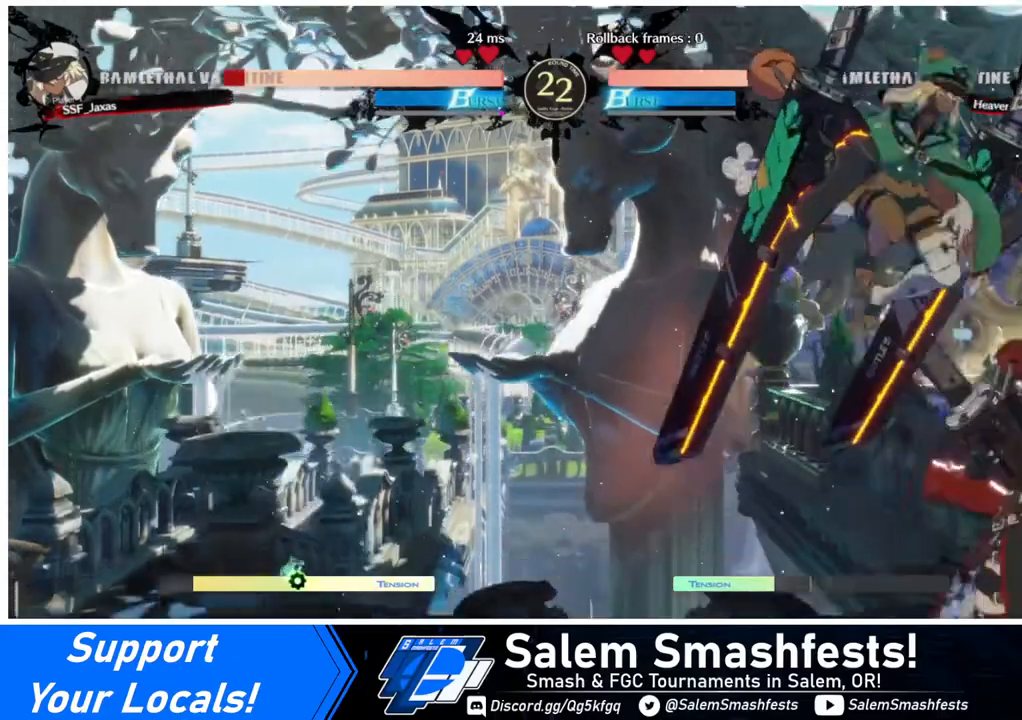
{"buttons": ["DPAD_RIGHT"], "events": []}
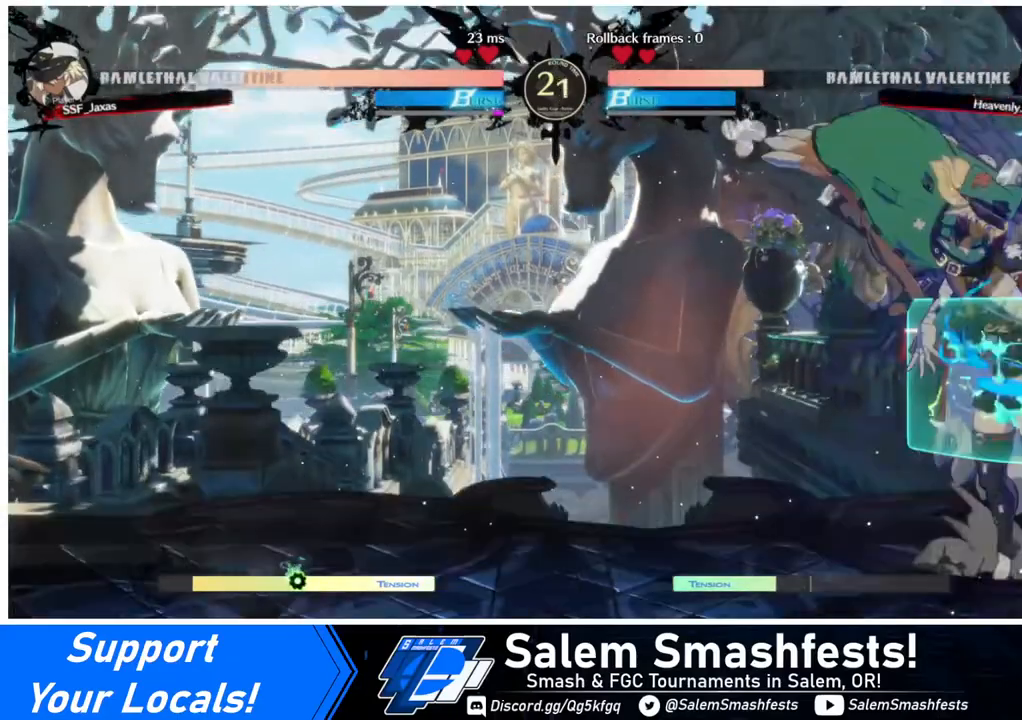
{"buttons": ["DPAD_LEFT"], "events": [[280, "DPAD_RIGHT", "up"], [320, "DPAD_LEFT", "down"]]}
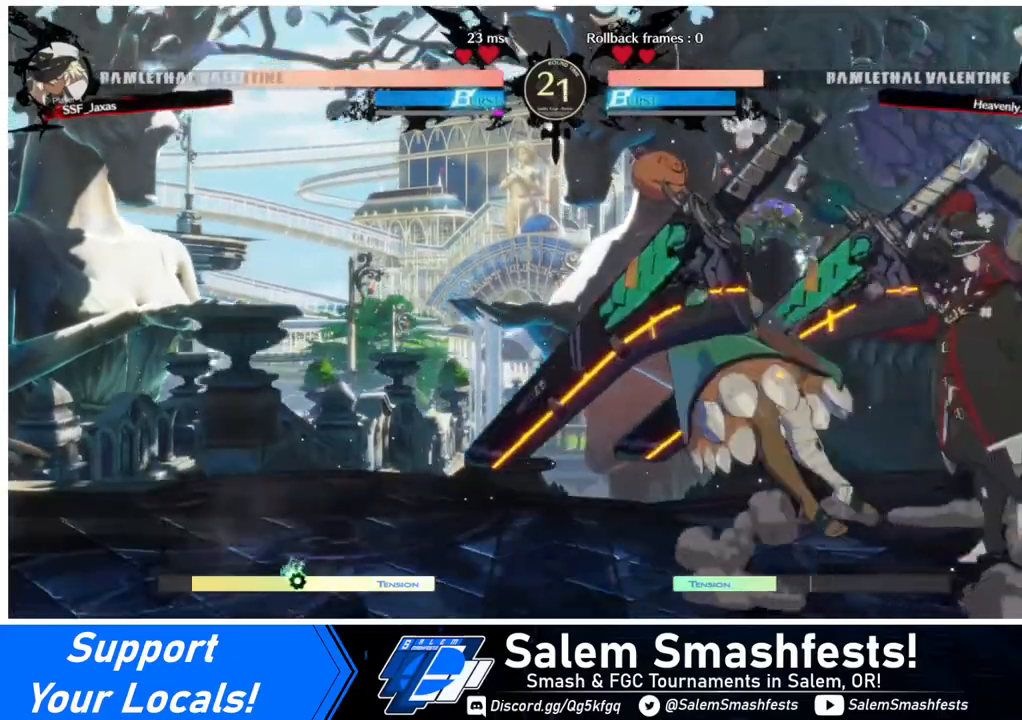
{"buttons": [], "events": [[40, "DPAD_UP", "down"], [240, "DPAD_LEFT", "up"], [240, "DPAD_UP", "up"]]}
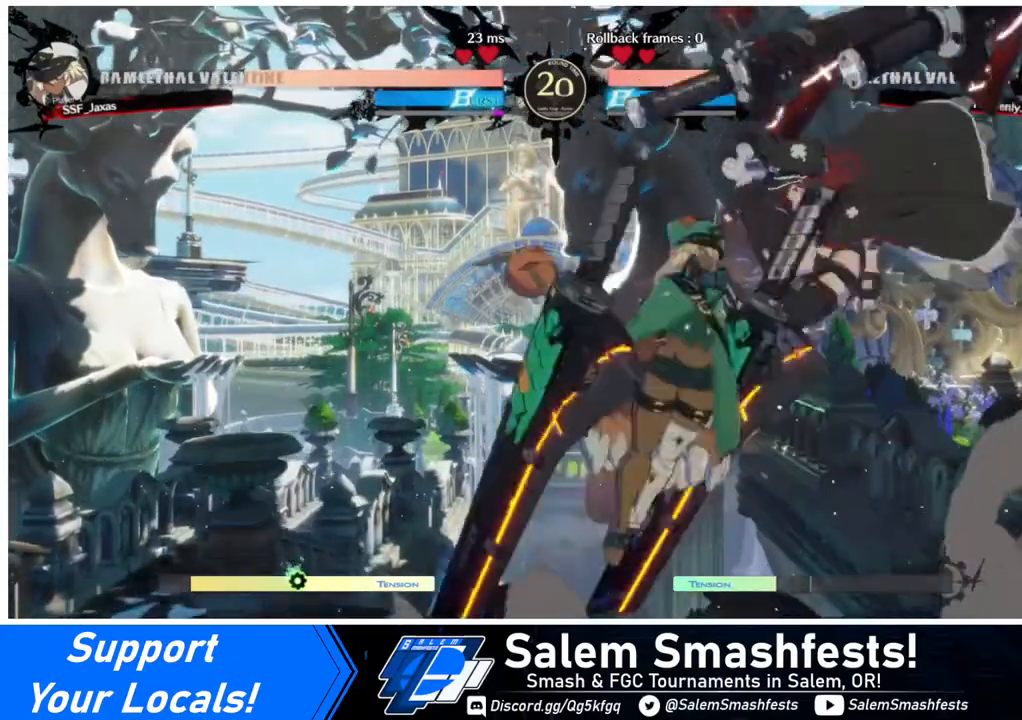
{"buttons": [], "events": [[40, "SQUARE", "down"], [120, "SQUARE", "up"], [240, "L1", "down"], [360, "L1", "up"]]}
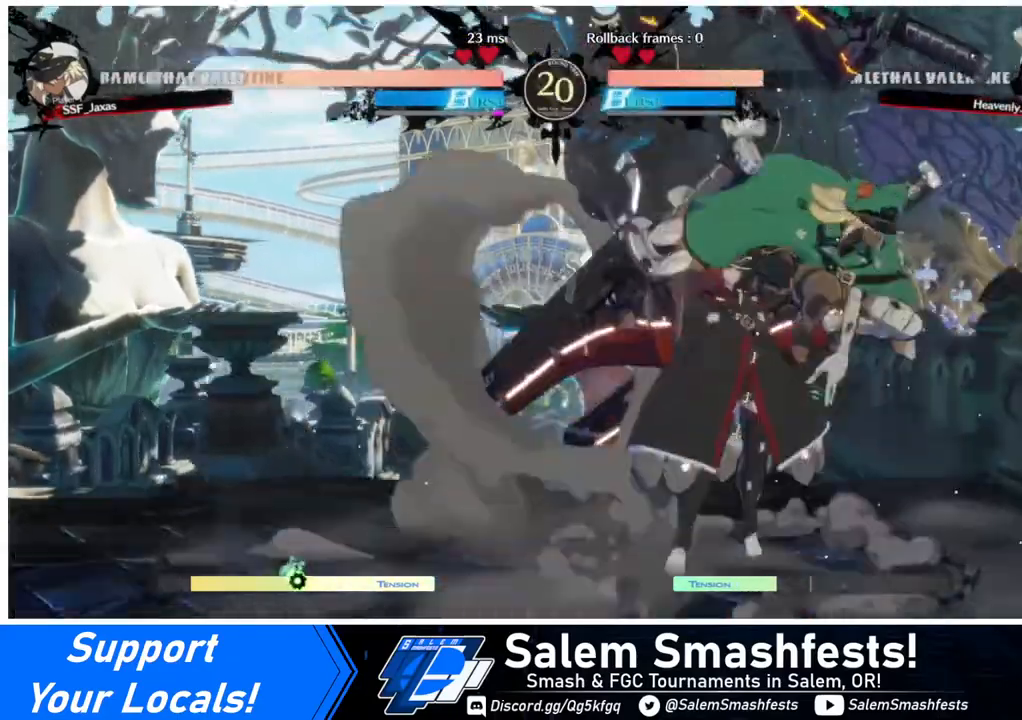
{"buttons": [], "events": [[280, "DPAD_RIGHT", "down"], [360, "DPAD_UP", "down"], [480, "DPAD_RIGHT", "up"], [480, "DPAD_UP", "up"]]}
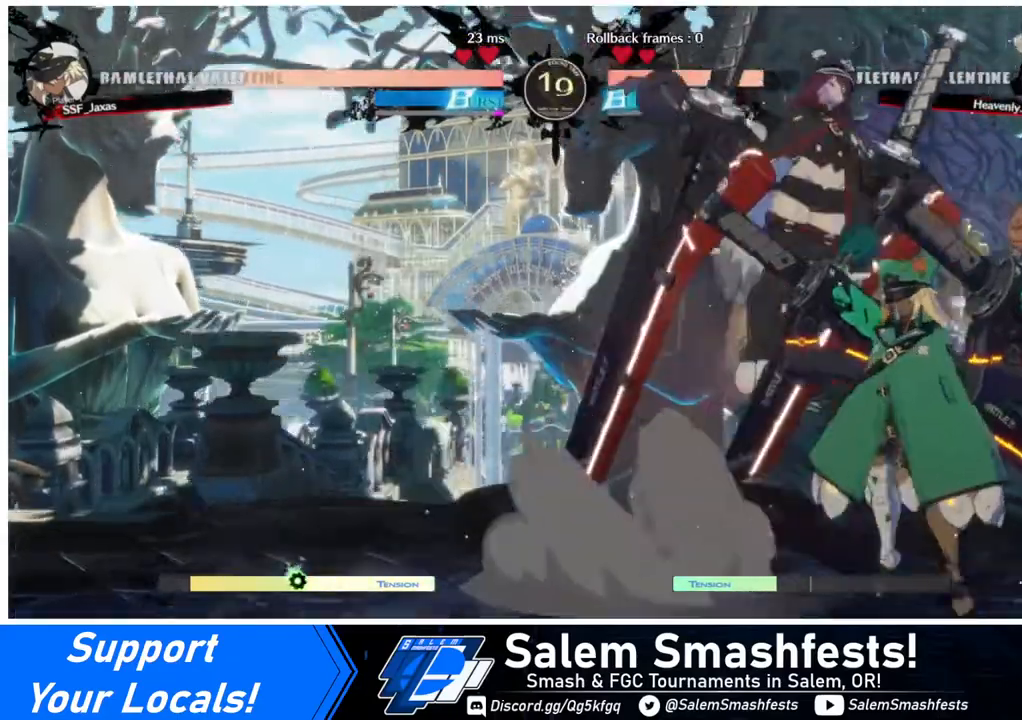
{"buttons": [], "events": [[320, "SQUARE", "down"], [440, "SQUARE", "up"]]}
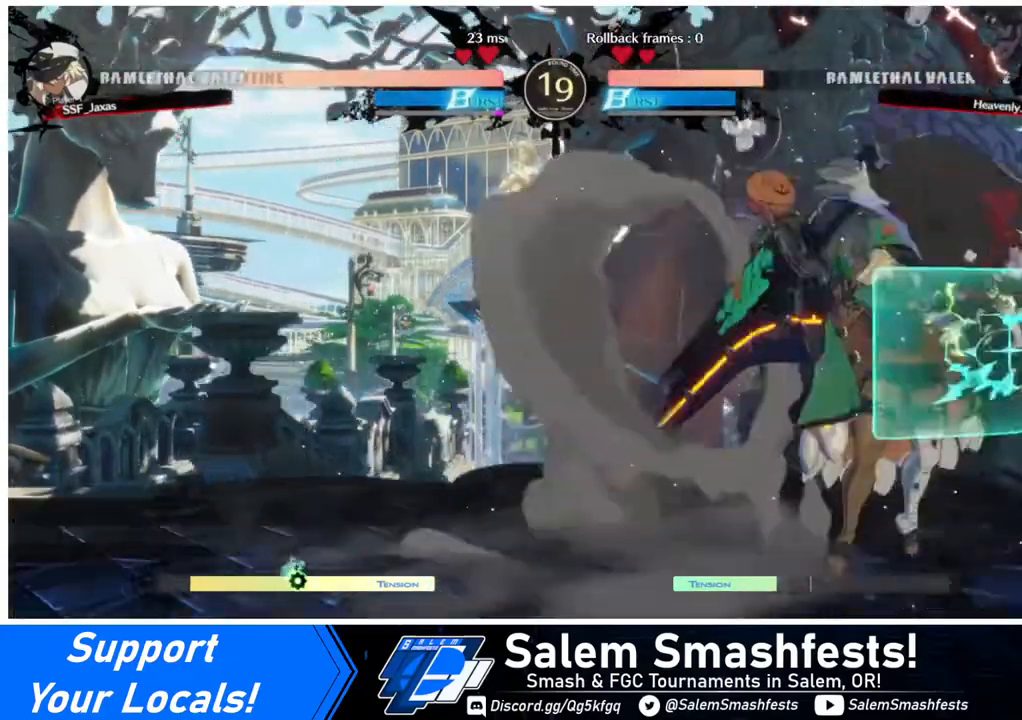
{"buttons": [], "events": [[80, "L1", "down"], [200, "L1", "up"]]}
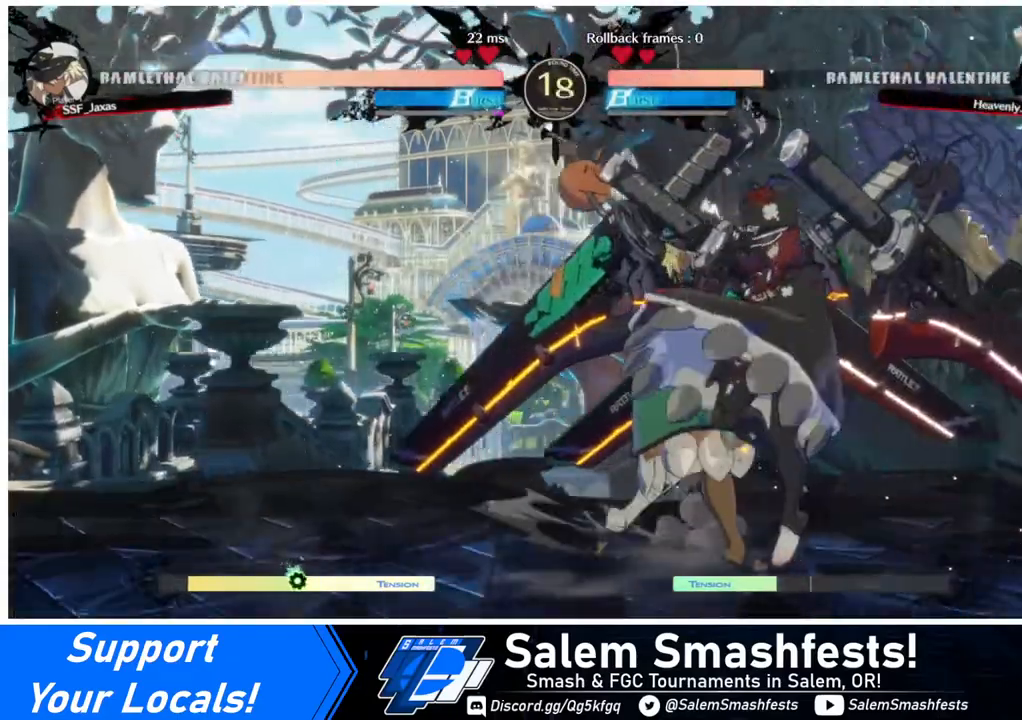
{"buttons": [], "events": [[120, "DPAD_RIGHT", "down"], [480, "DPAD_RIGHT", "up"]]}
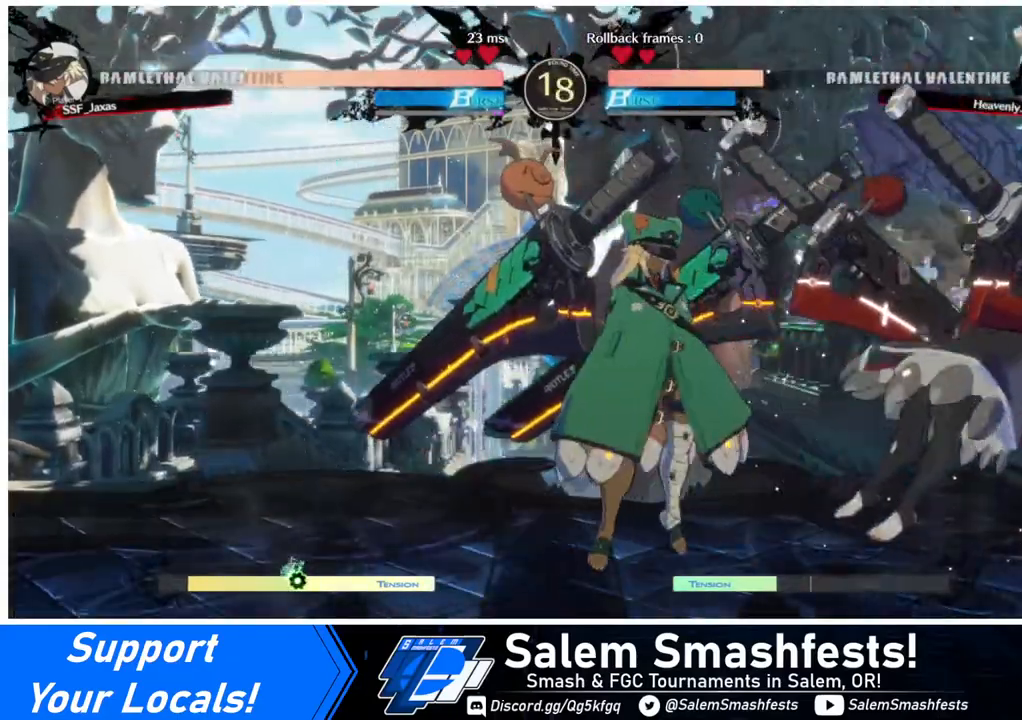
{"buttons": ["DPAD_RIGHT"], "events": [[440, "DPAD_RIGHT", "down"]]}
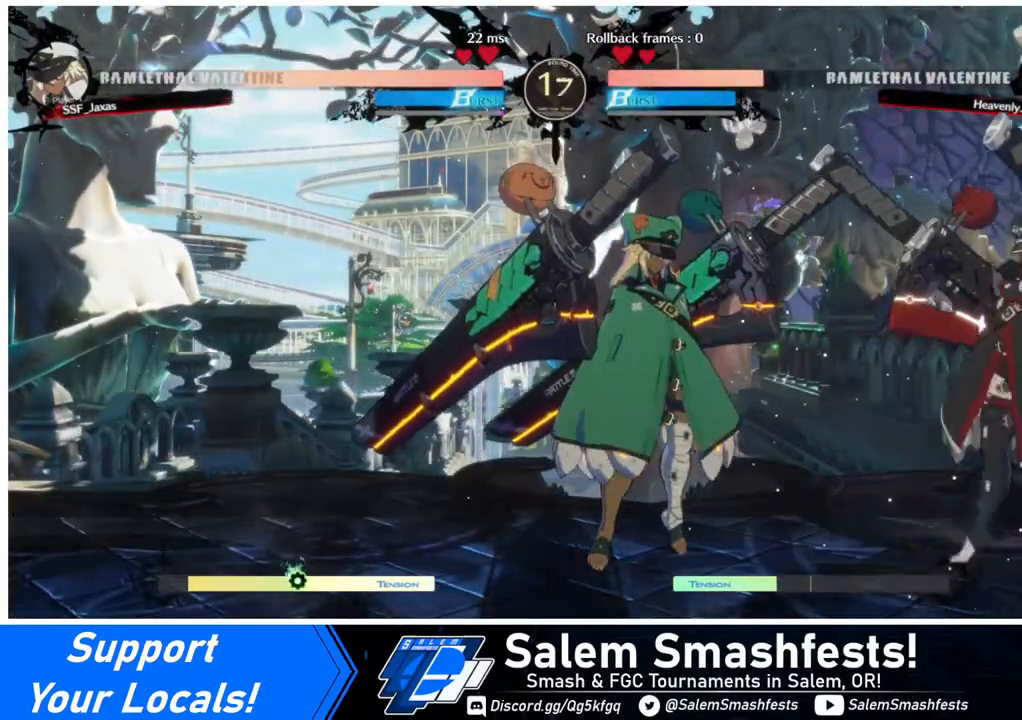
{"buttons": ["DPAD_RIGHT"], "events": []}
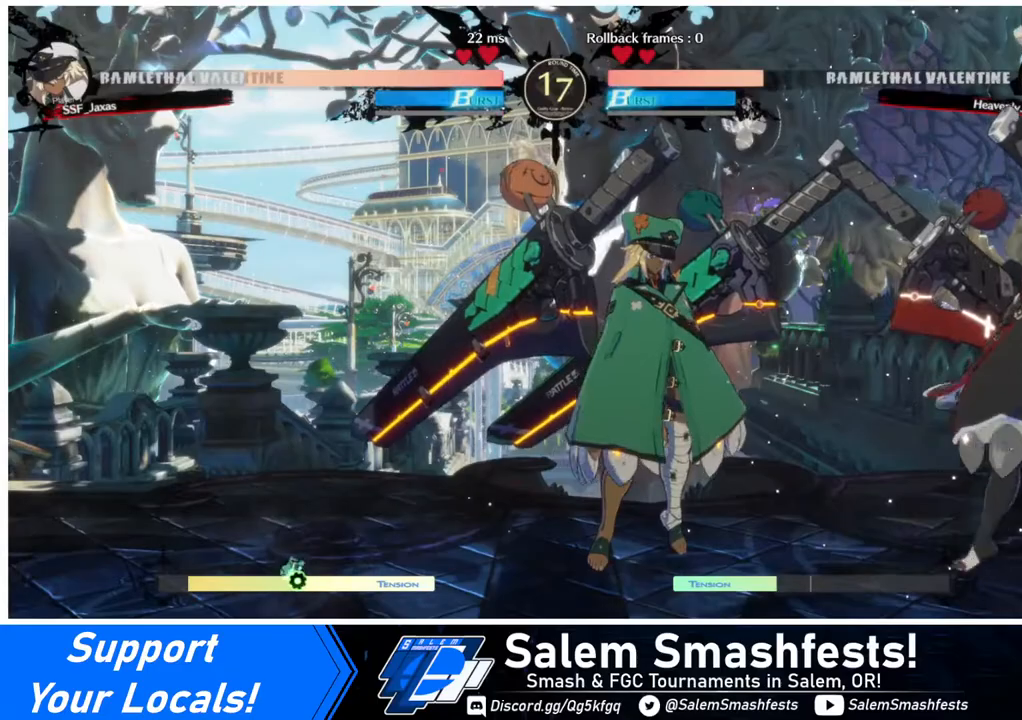
{"buttons": ["DPAD_RIGHT"], "events": []}
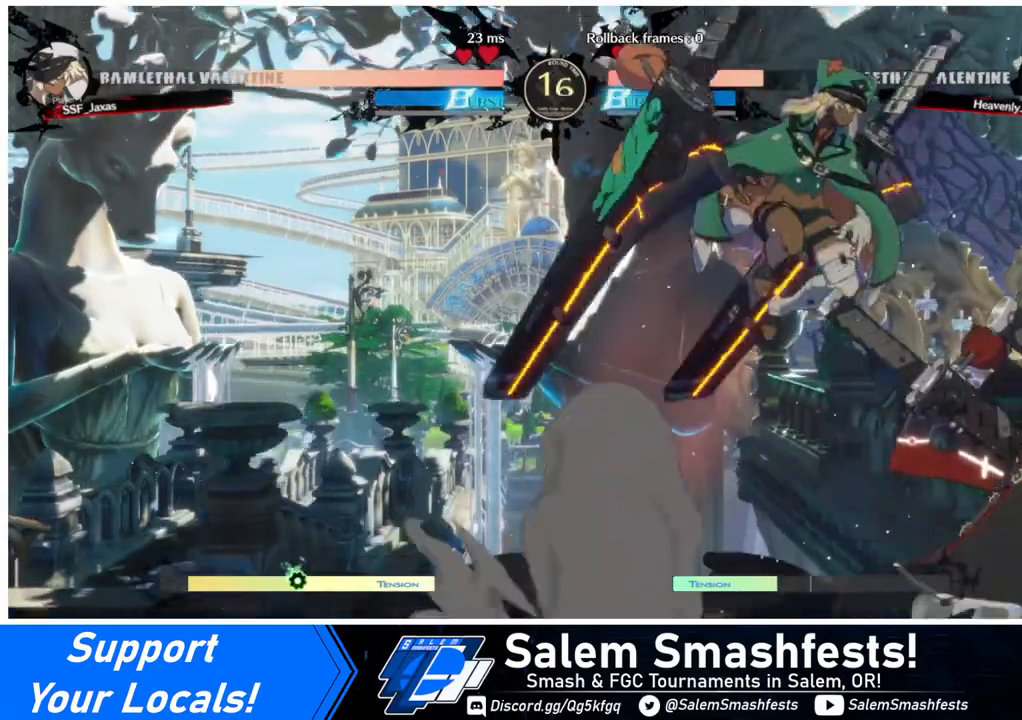
{"buttons": ["DPAD_RIGHT"], "events": []}
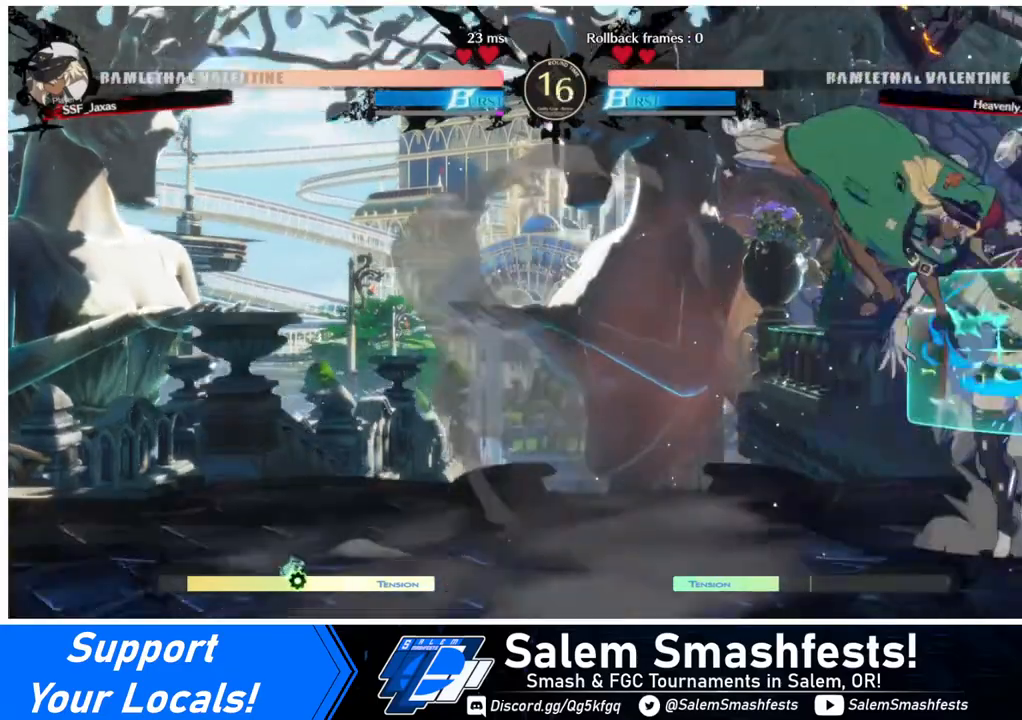
{"buttons": ["DPAD_RIGHT"], "events": []}
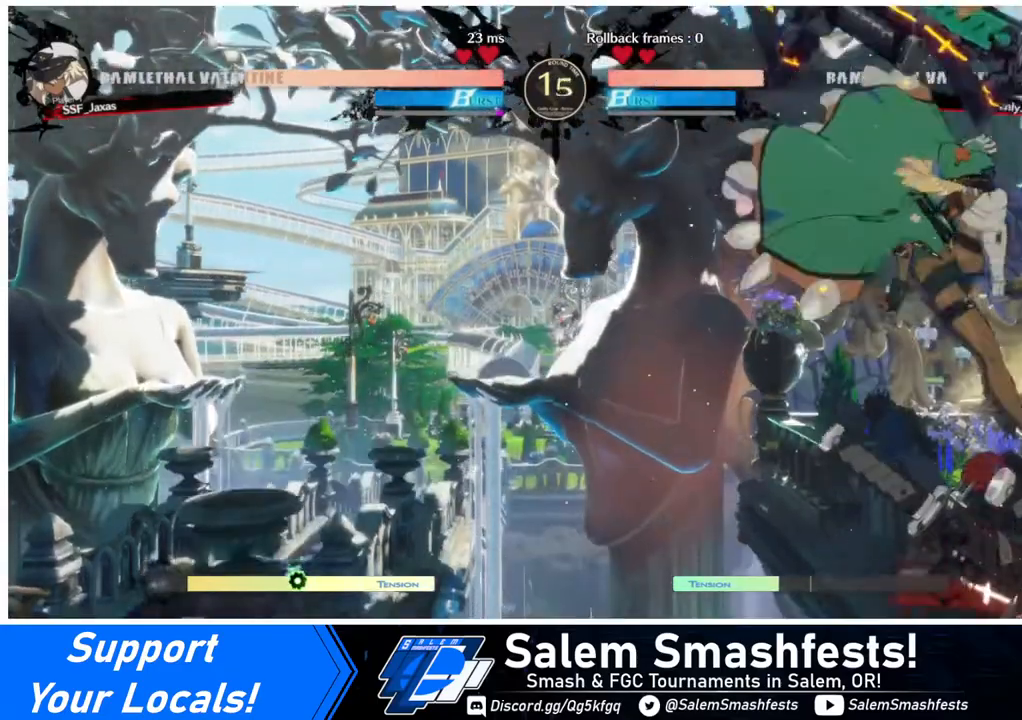
{"buttons": ["DPAD_RIGHT"], "events": []}
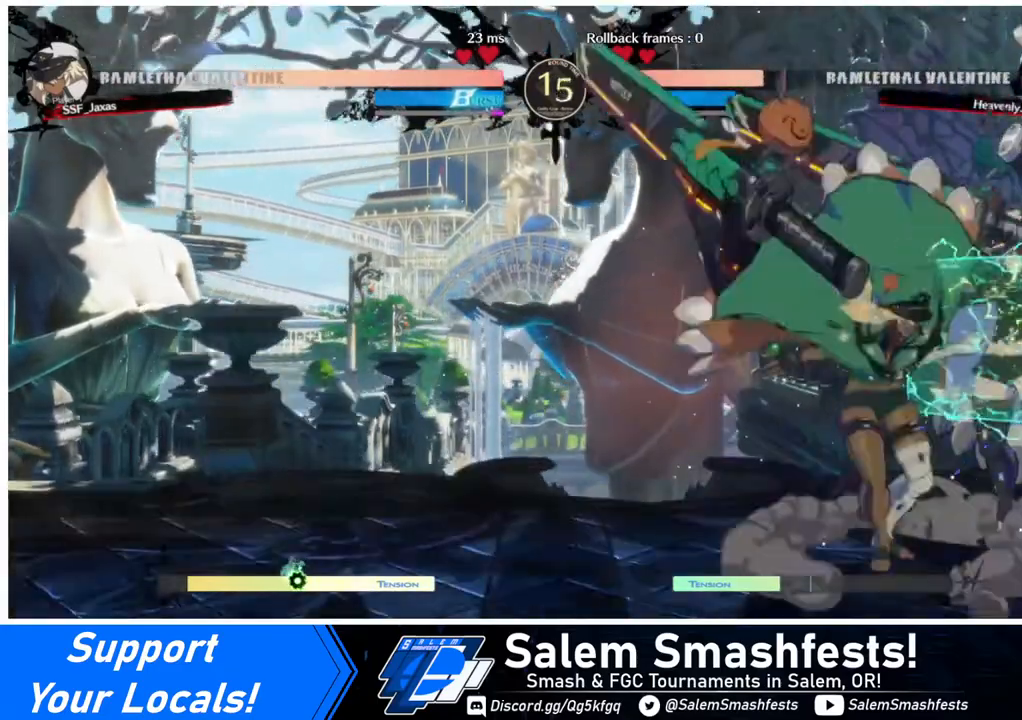
{"buttons": ["DPAD_RIGHT"], "events": []}
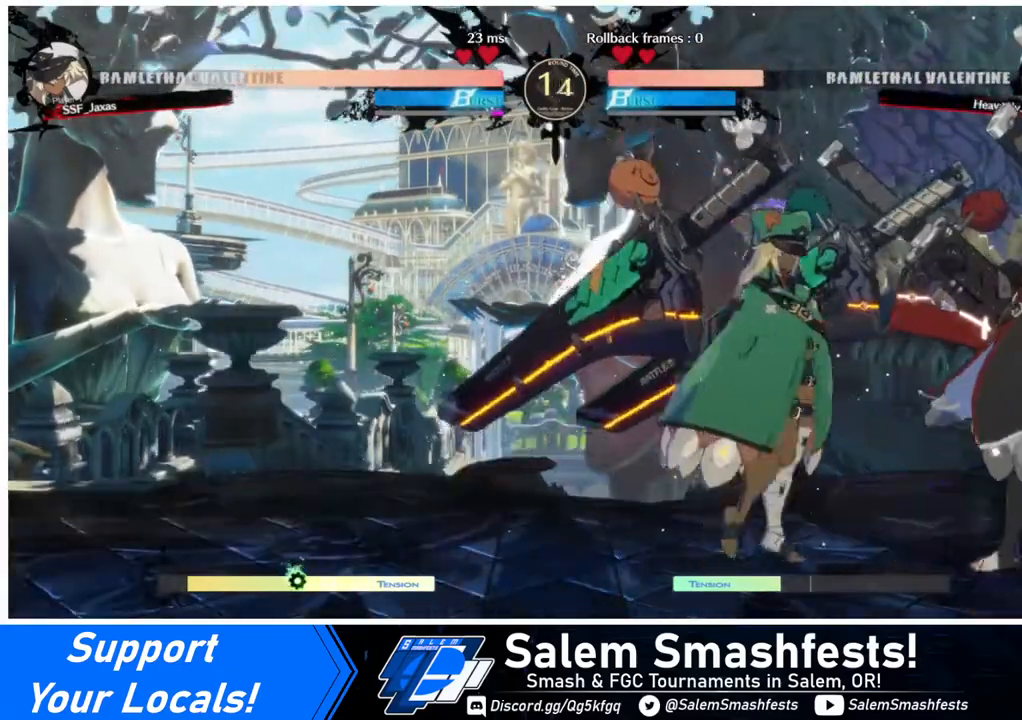
{"buttons": ["DPAD_RIGHT"], "events": []}
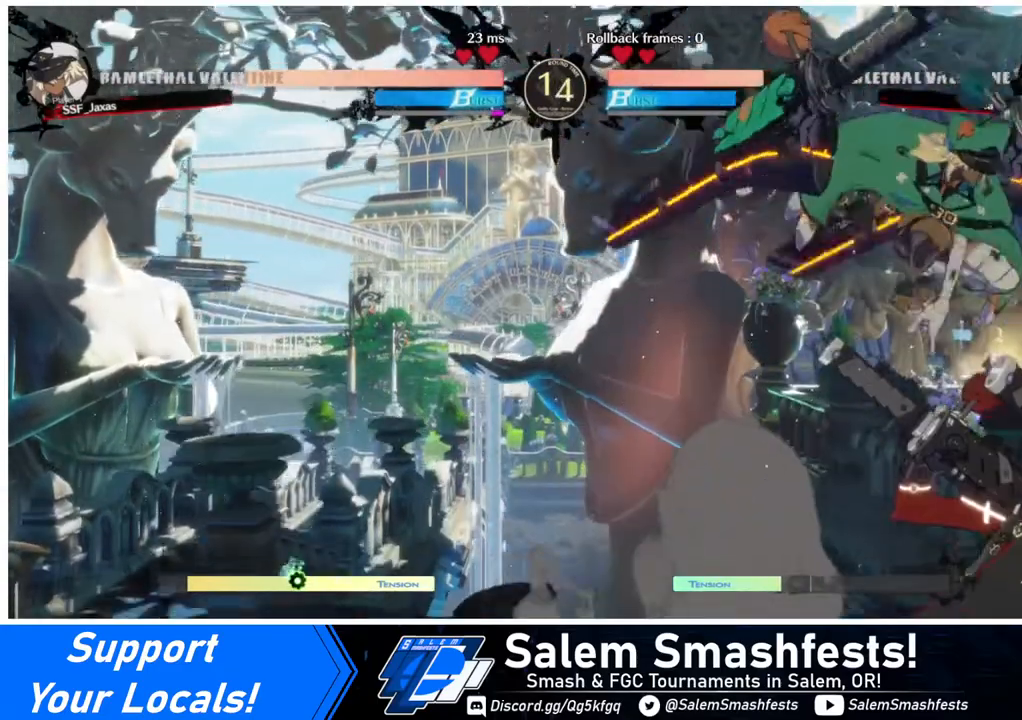
{"buttons": ["DPAD_RIGHT"], "events": []}
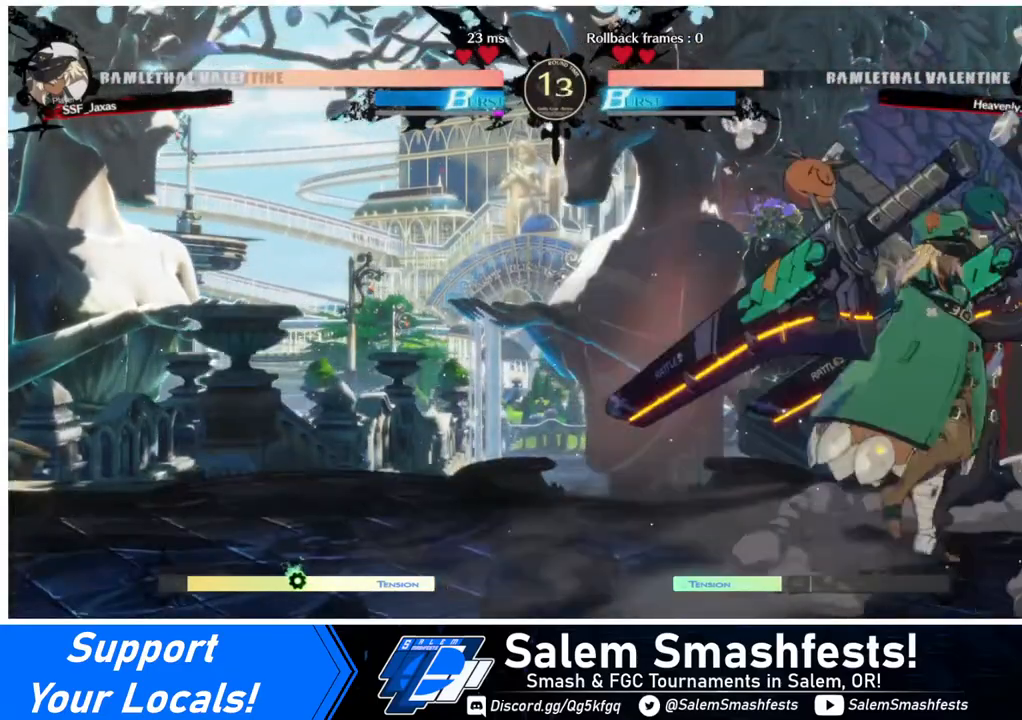
{"buttons": ["DPAD_RIGHT"], "events": []}
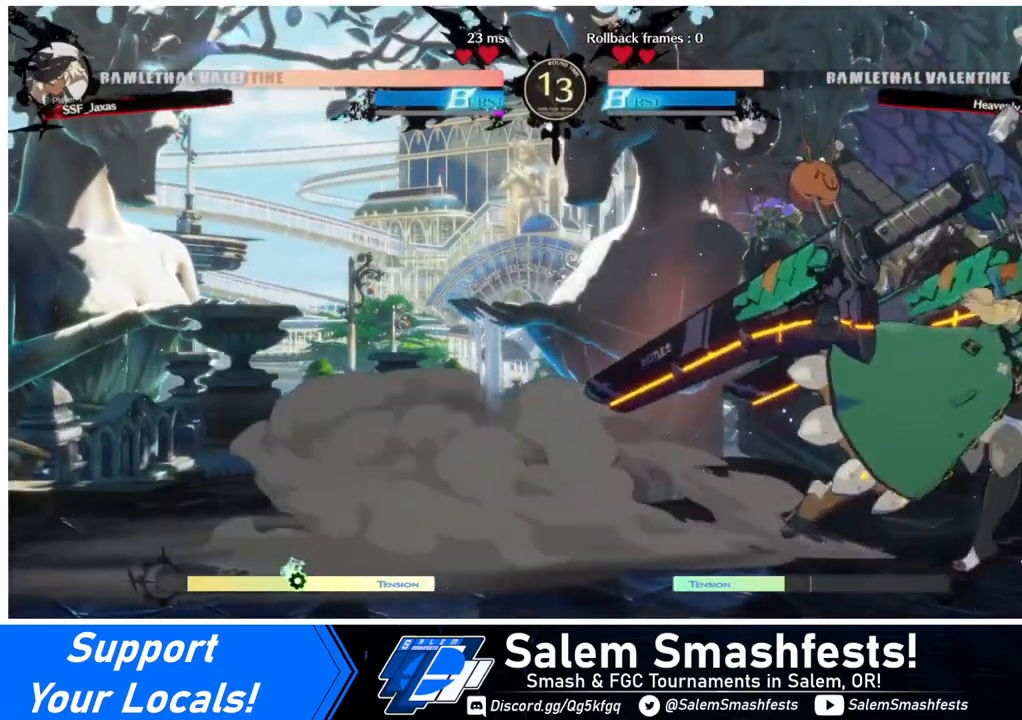
{"buttons": ["DPAD_RIGHT"], "events": []}
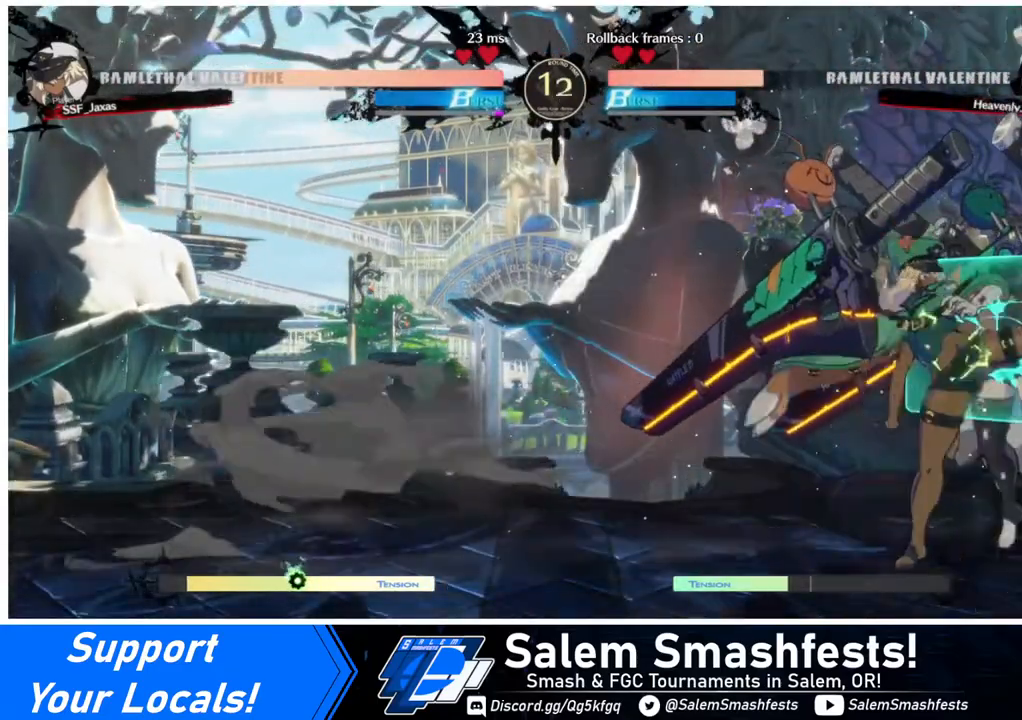
{"buttons": ["DPAD_RIGHT"], "events": []}
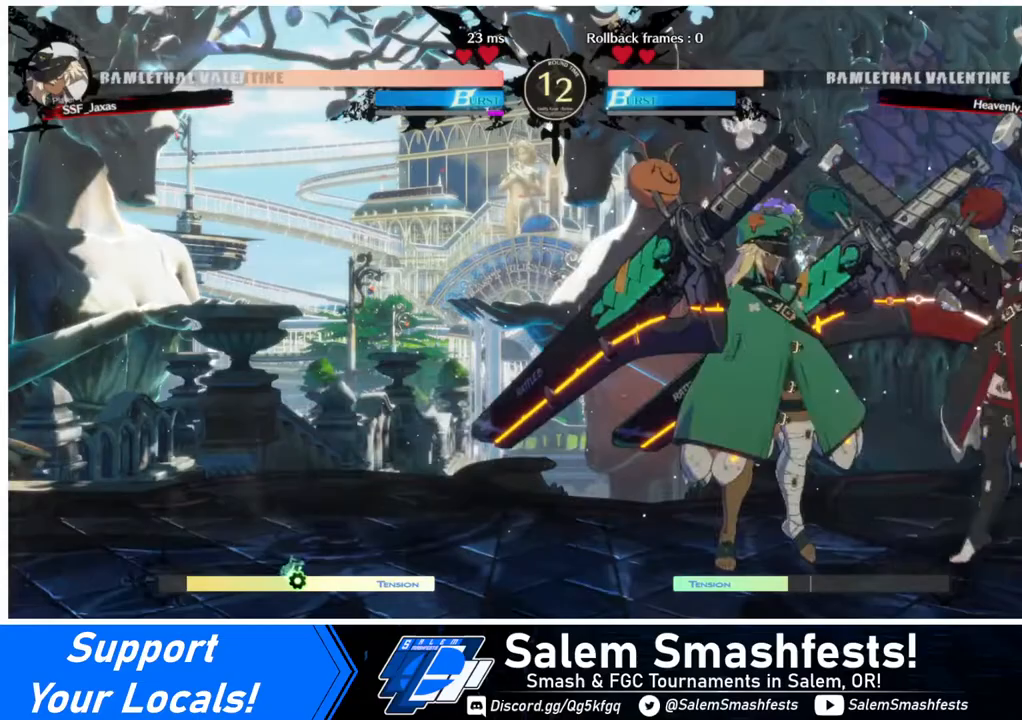
{"buttons": ["DPAD_RIGHT"], "events": []}
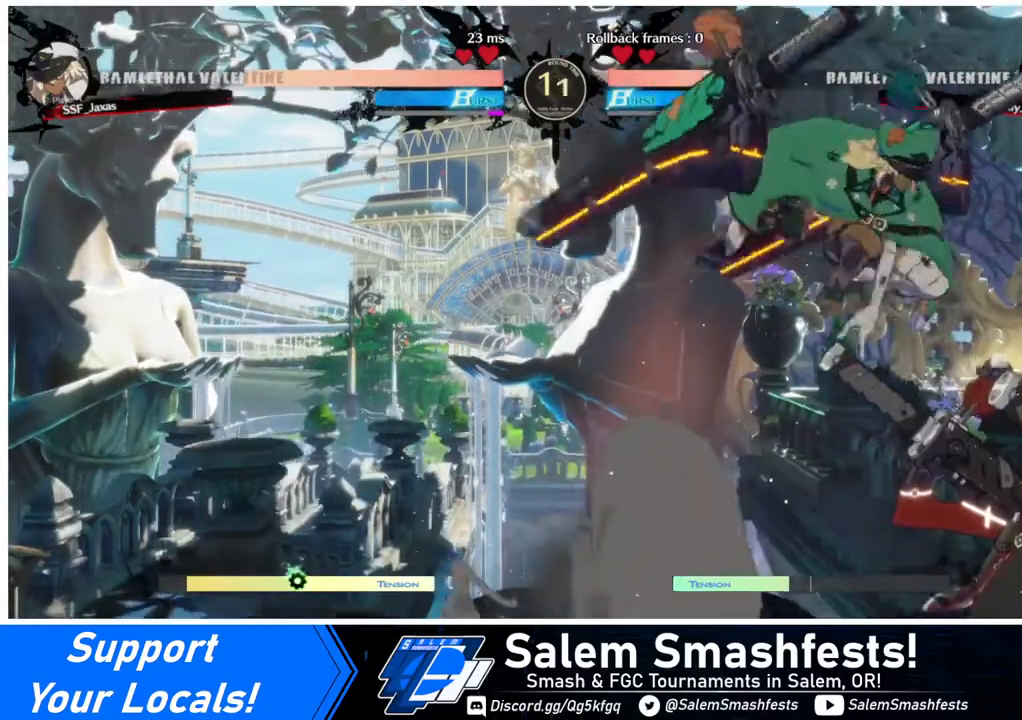
{"buttons": ["DPAD_RIGHT"], "events": []}
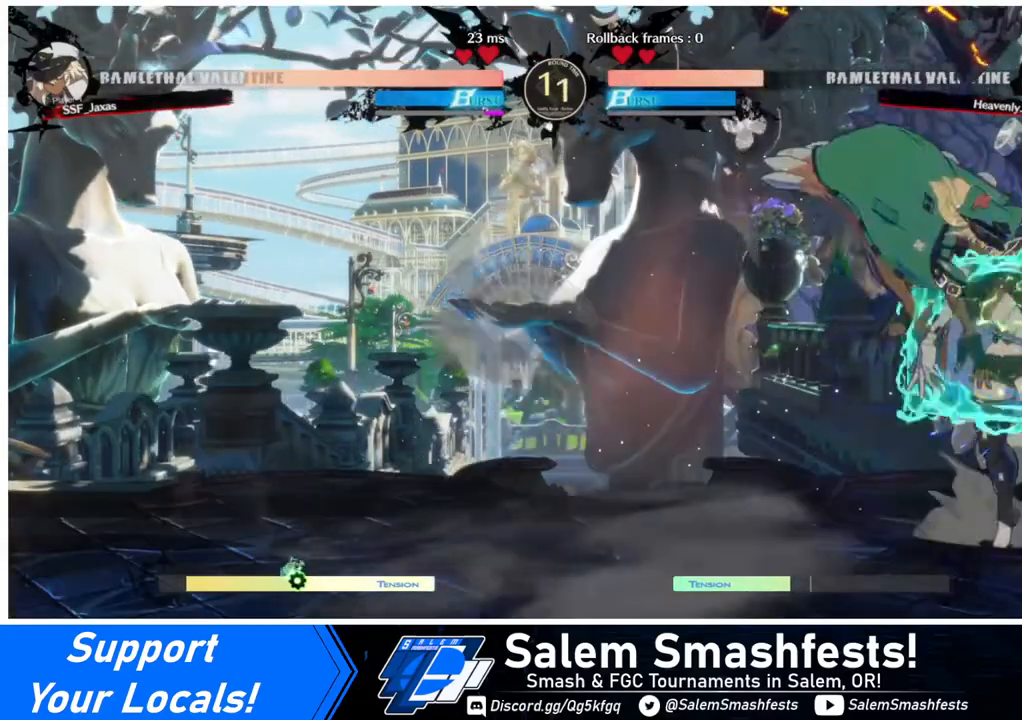
{"buttons": ["DPAD_RIGHT"], "events": []}
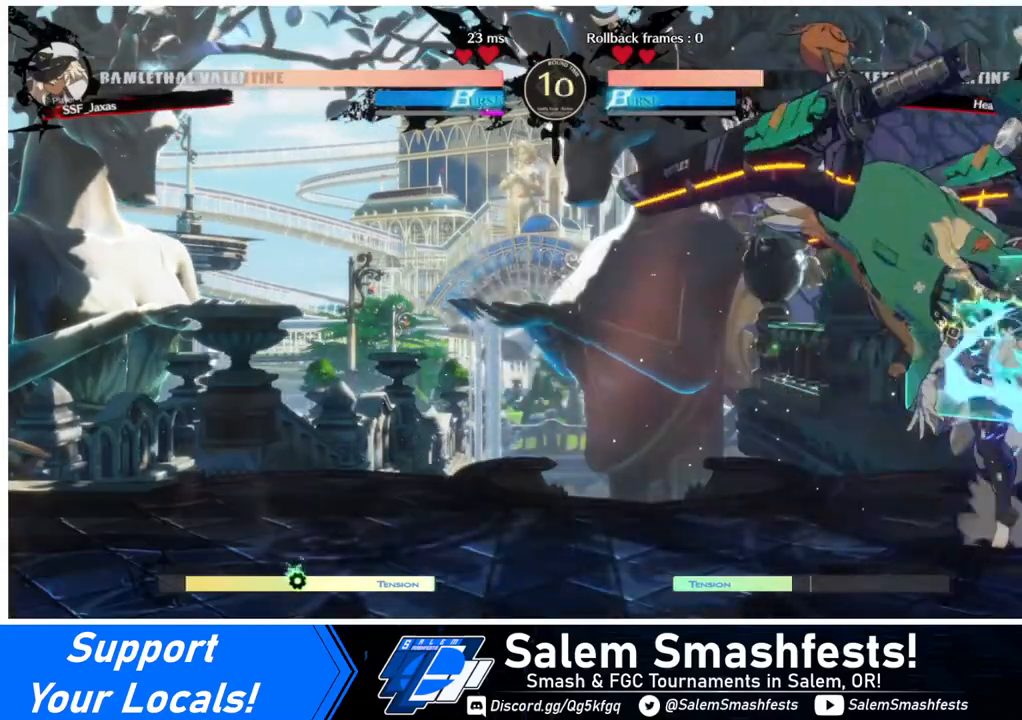
{"buttons": ["DPAD_RIGHT"], "events": []}
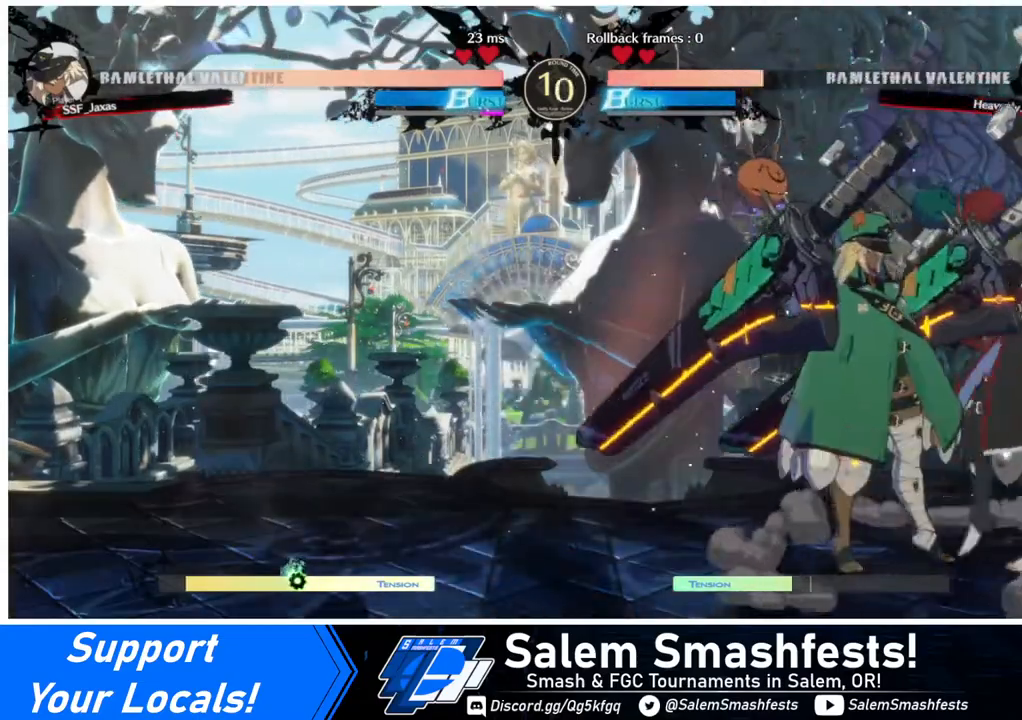
{"buttons": ["DPAD_RIGHT"], "events": []}
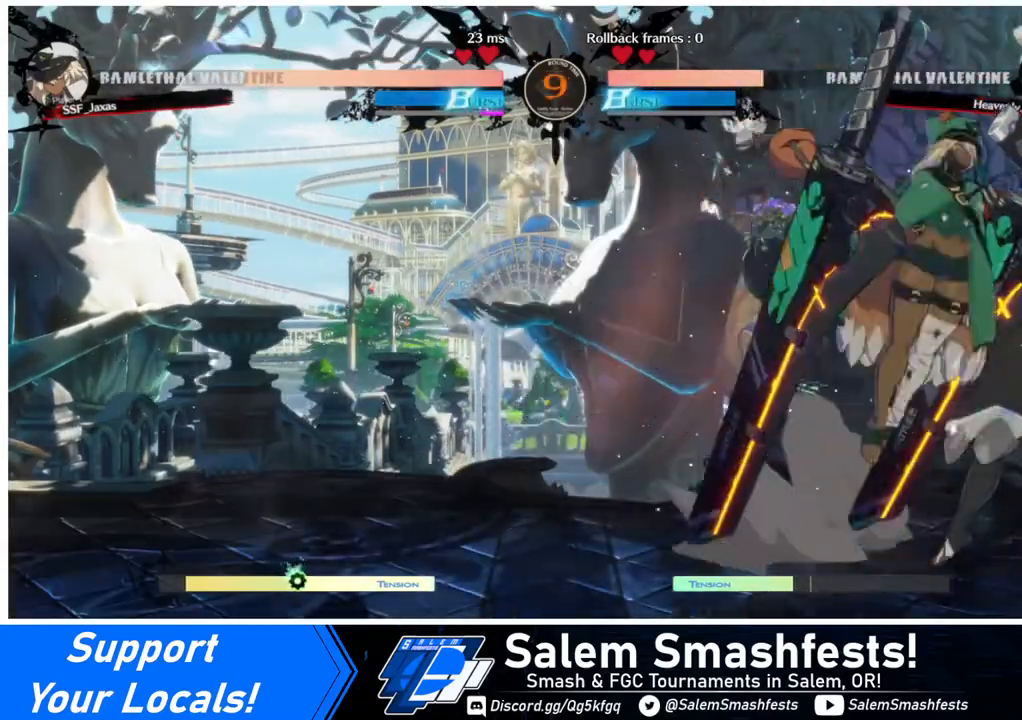
{"buttons": ["DPAD_RIGHT"], "events": []}